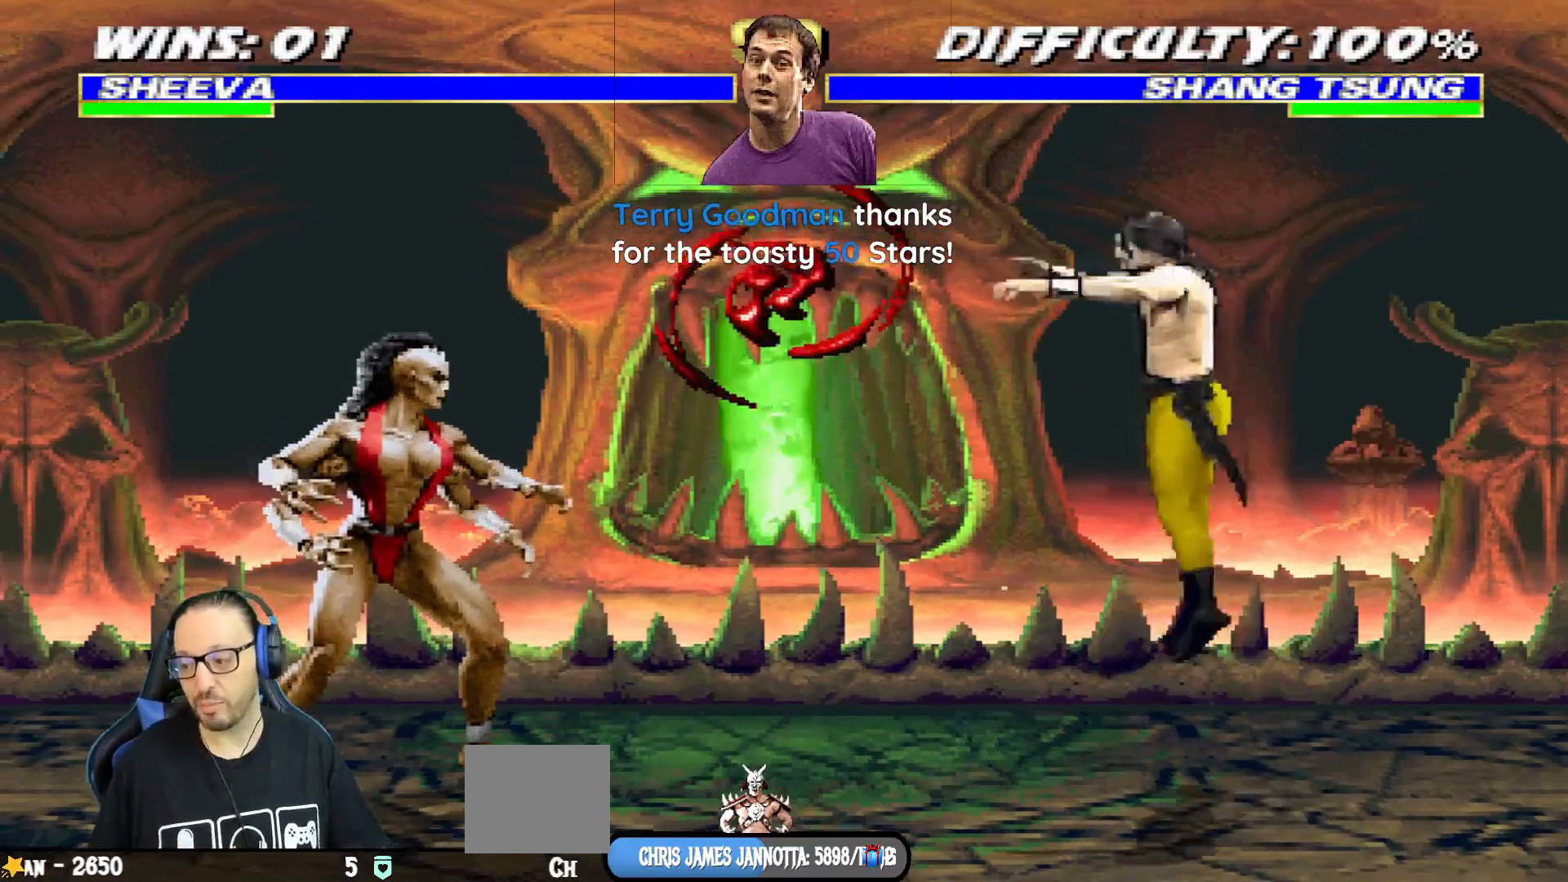
Gameplay with a controller (PlayStation layout); each line is a JSON object with the inputs held at the frame after it. "events" lists button and stick changes between this image and that frame as [ms after this image, input, new state], when the widget could be followed in between.
{"buttons": ["CROSS", "CIRCLE", "SQUARE"], "left_stick": "center", "right_stick": "center", "events": [[151, "L1", "down"], [167, "DPAD_RIGHT", "down"], [167, "DPAD_UP", "down"], [317, "DPAD_RIGHT", "up"], [351, "DPAD_RIGHT", "down"], [384, "DPAD_UP", "up"], [401, "DPAD_RIGHT", "up"], [401, "SQUARE", "down"], [418, "CROSS", "down"], [418, "L1", "up"], [434, "CIRCLE", "down"]]}
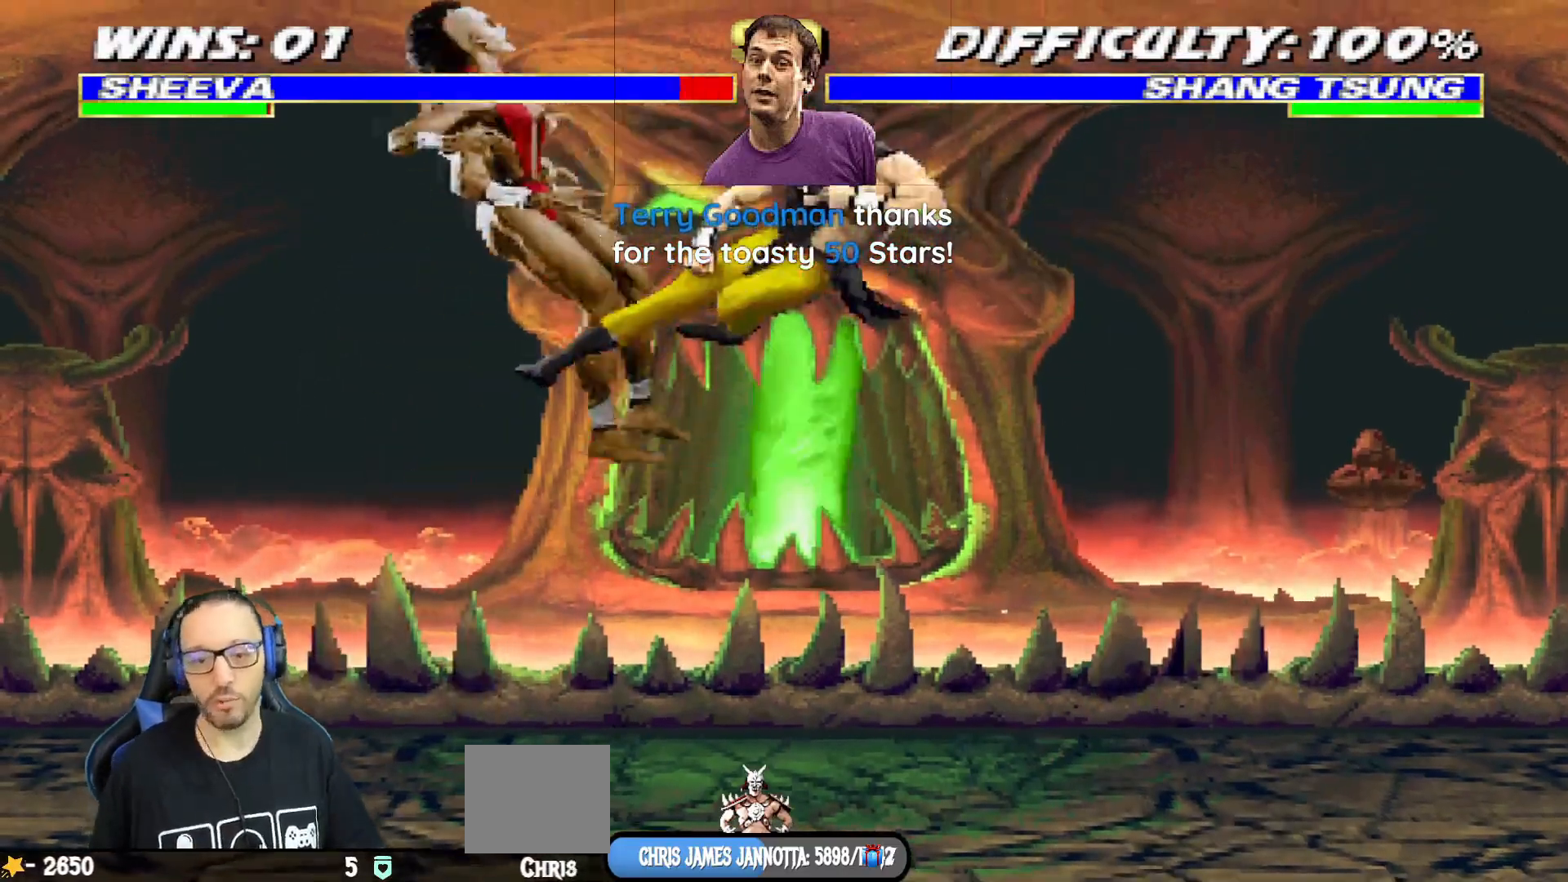
{"buttons": ["L1", "R1", "DPAD_DOWN", "DPAD_LEFT"], "left_stick": "center", "right_stick": "center", "events": [[50, "SQUARE", "up"], [100, "CIRCLE", "up"], [100, "CROSS", "up"], [100, "DPAD_DOWN", "down"], [100, "L1", "down"], [150, "R1", "down"], [167, "DPAD_LEFT", "down"], [217, "DPAD_DOWN", "up"], [234, "CIRCLE", "down"], [234, "DPAD_LEFT", "up"], [267, "L1", "up"], [284, "L1", "down"], [284, "TRIANGLE", "down"], [317, "DPAD_DOWN", "down"], [317, "DPAD_LEFT", "down"], [350, "TRIANGLE", "up"], [367, "CIRCLE", "up"]]}
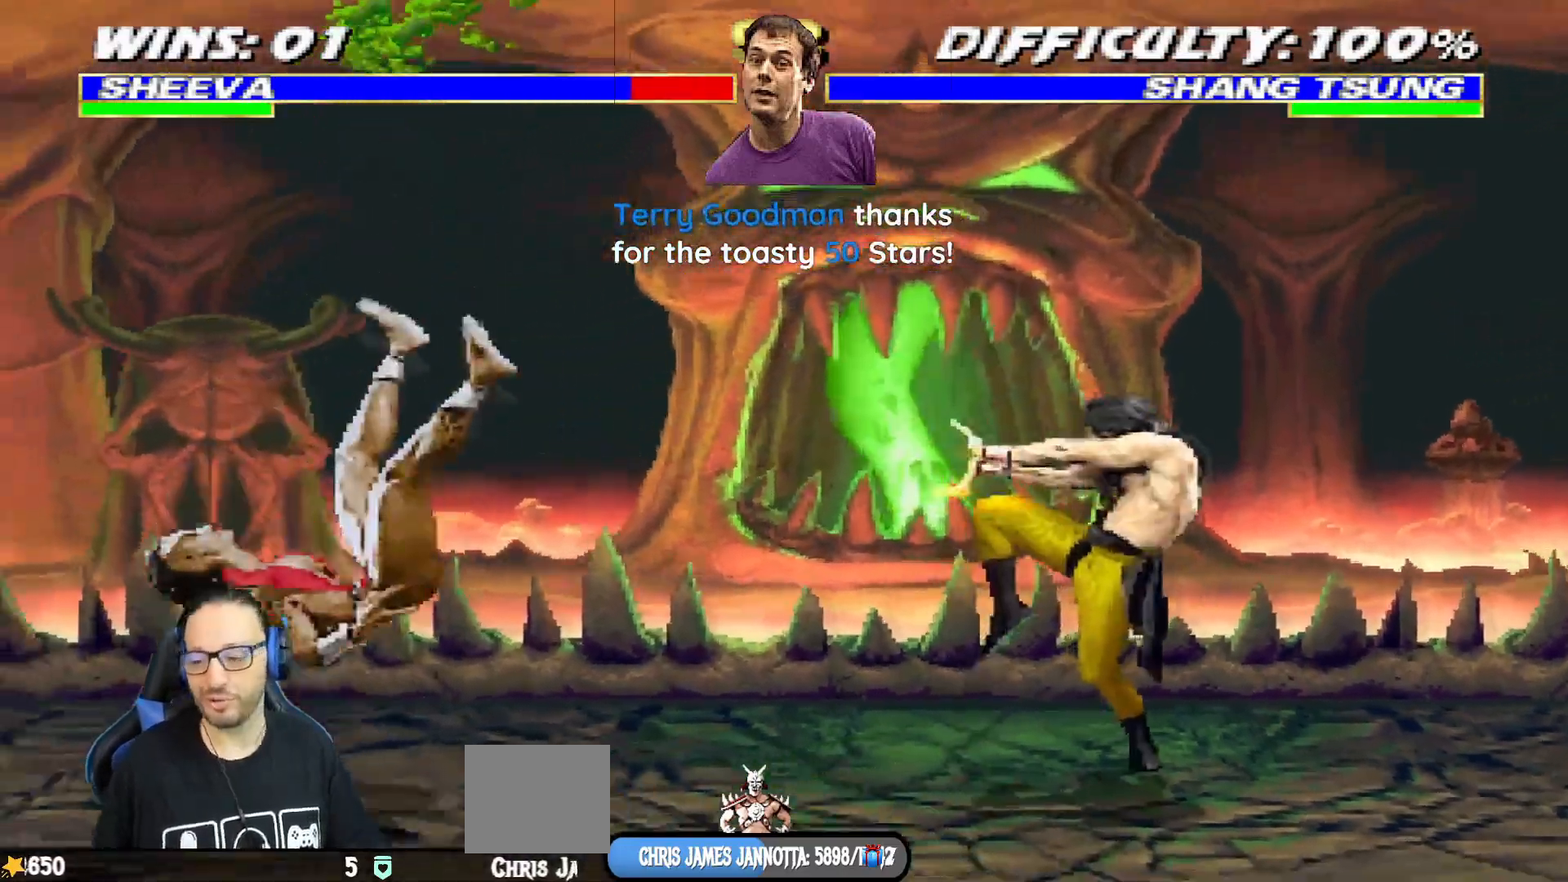
{"buttons": ["CIRCLE", "TRIANGLE", "L1", "R1"], "left_stick": "center", "right_stick": "center", "events": [[367, "CIRCLE", "down"], [384, "TRIANGLE", "down"], [468, "DPAD_DOWN", "up"], [501, "DPAD_LEFT", "up"]]}
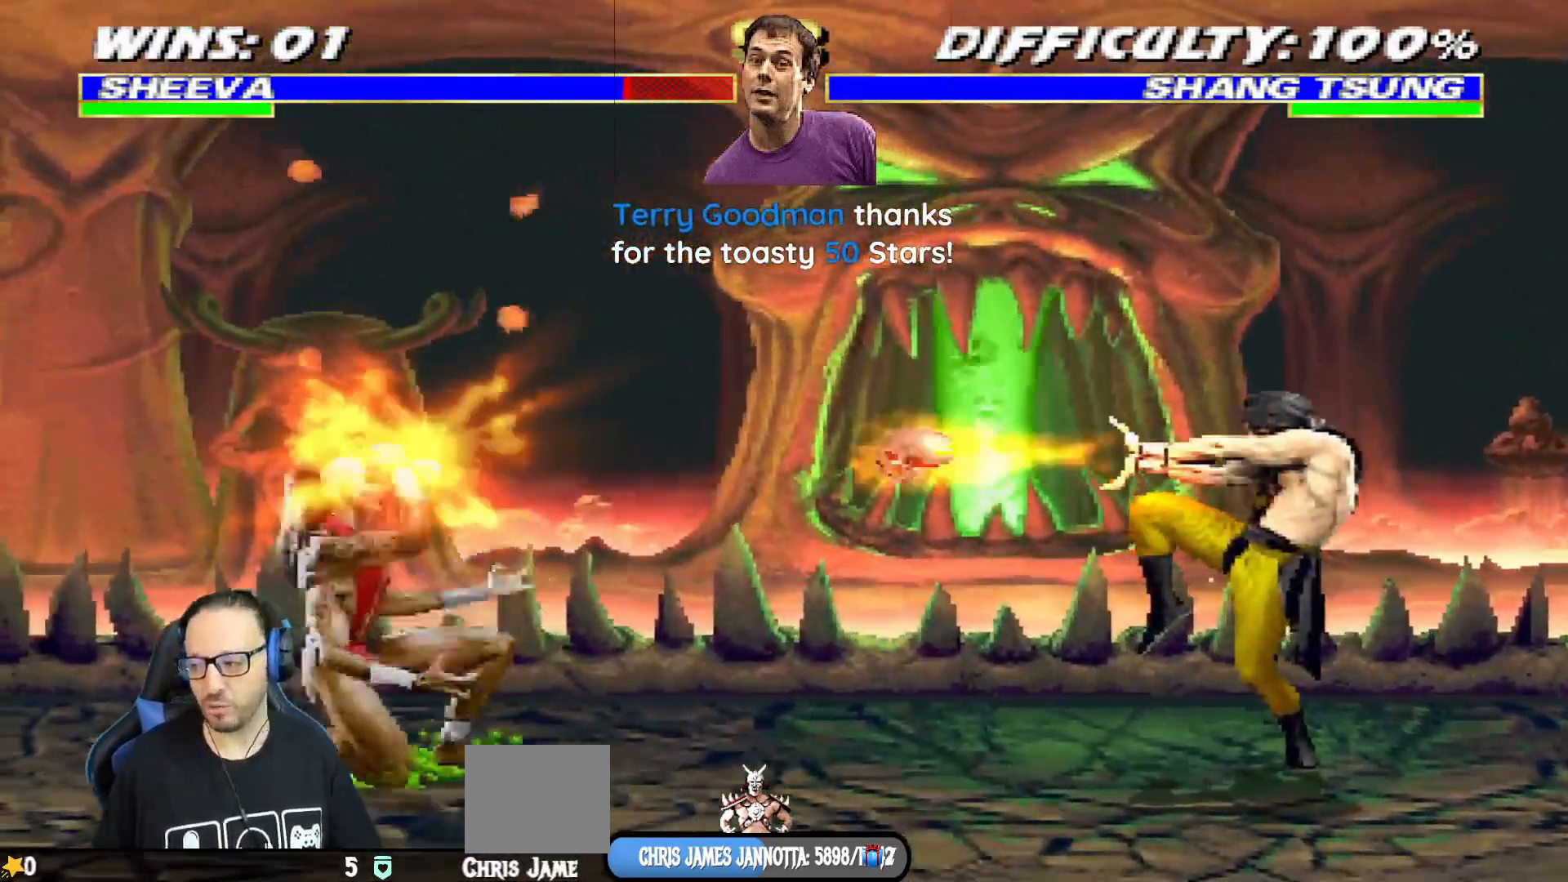
{"buttons": [], "left_stick": "center", "right_stick": "center", "events": [[17, "L1", "up"], [67, "TRIANGLE", "up"], [83, "CIRCLE", "up"], [117, "R1", "up"], [167, "DPAD_LEFT", "down"], [284, "DPAD_LEFT", "up"], [367, "DPAD_RIGHT", "down"], [384, "L1", "down"], [450, "DPAD_RIGHT", "up"], [450, "L1", "up"]]}
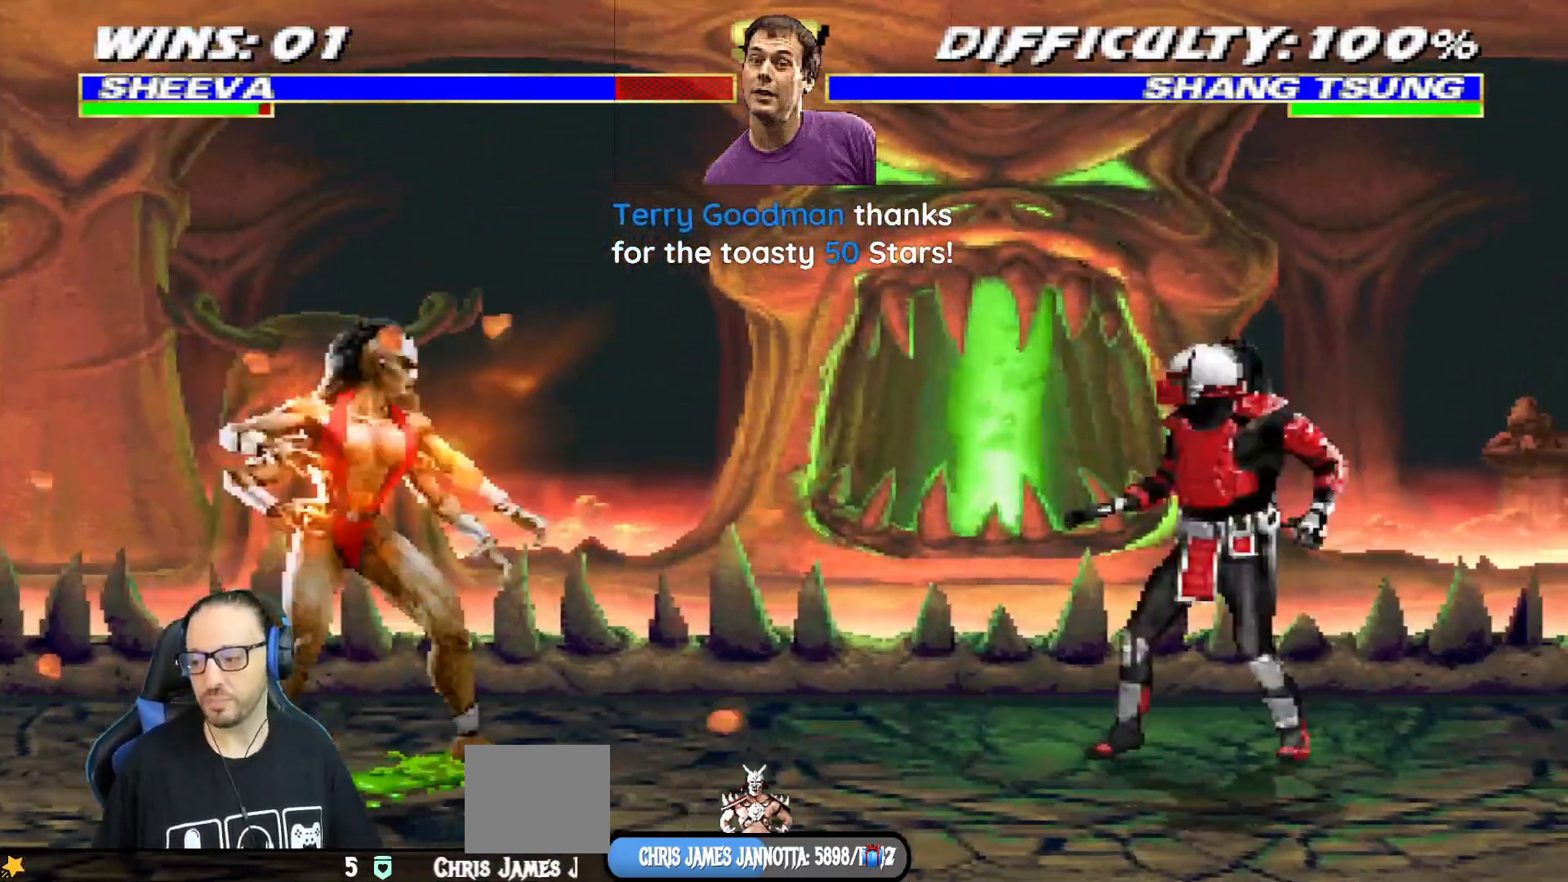
{"buttons": ["L1", "DPAD_UP", "DPAD_RIGHT"], "left_stick": "center", "right_stick": "center", "events": [[17, "R1", "down"], [201, "DPAD_RIGHT", "down"], [201, "R1", "up"], [217, "L1", "down"], [301, "DPAD_UP", "down"]]}
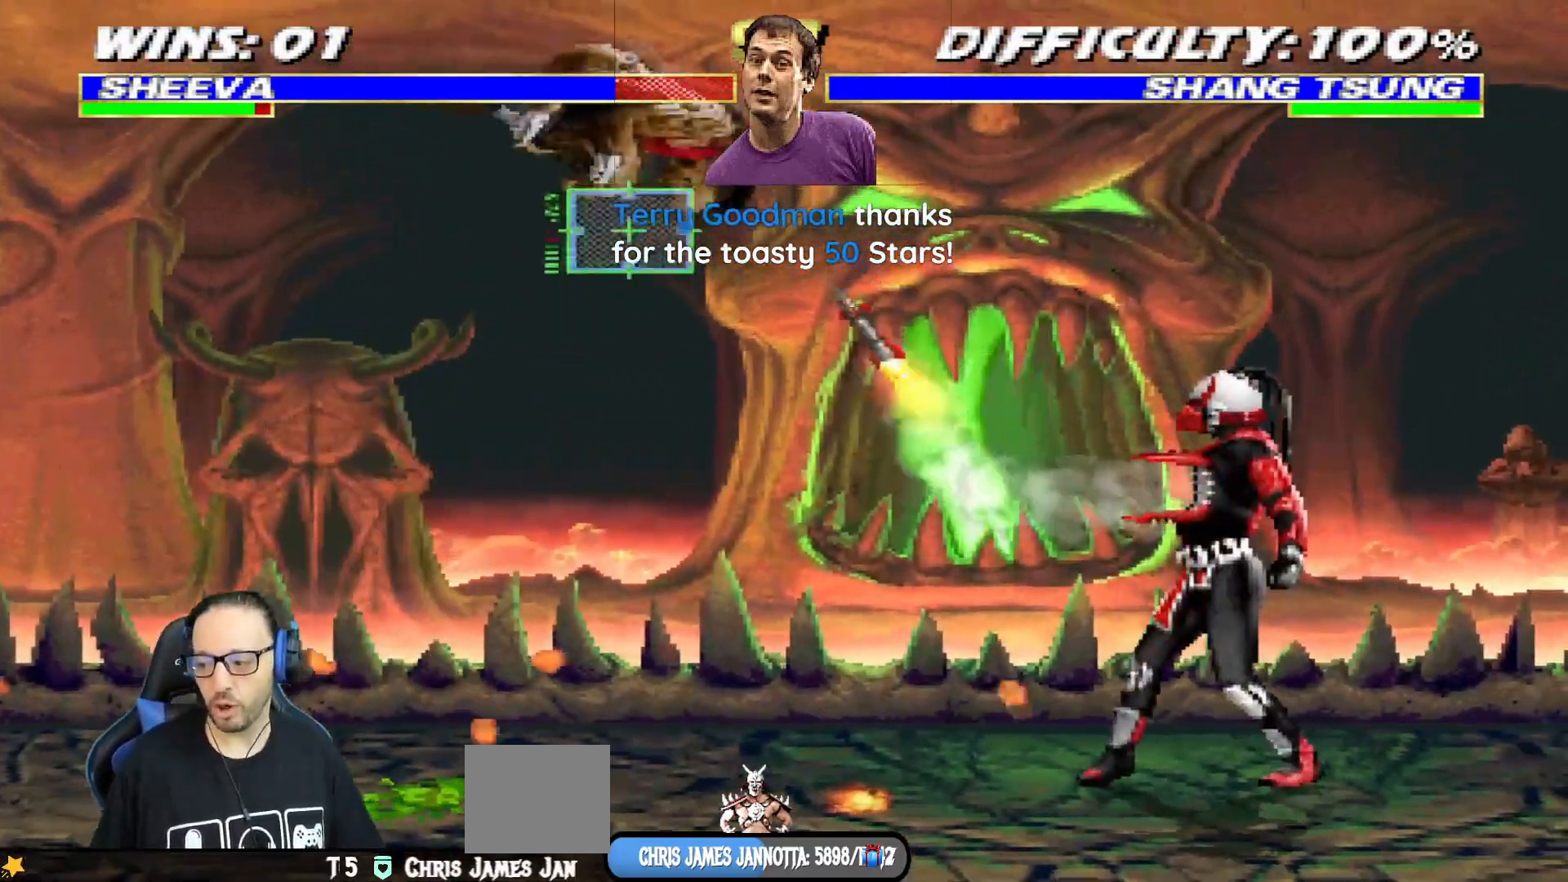
{"buttons": ["L1", "DPAD_RIGHT"], "left_stick": "center", "right_stick": "center"}
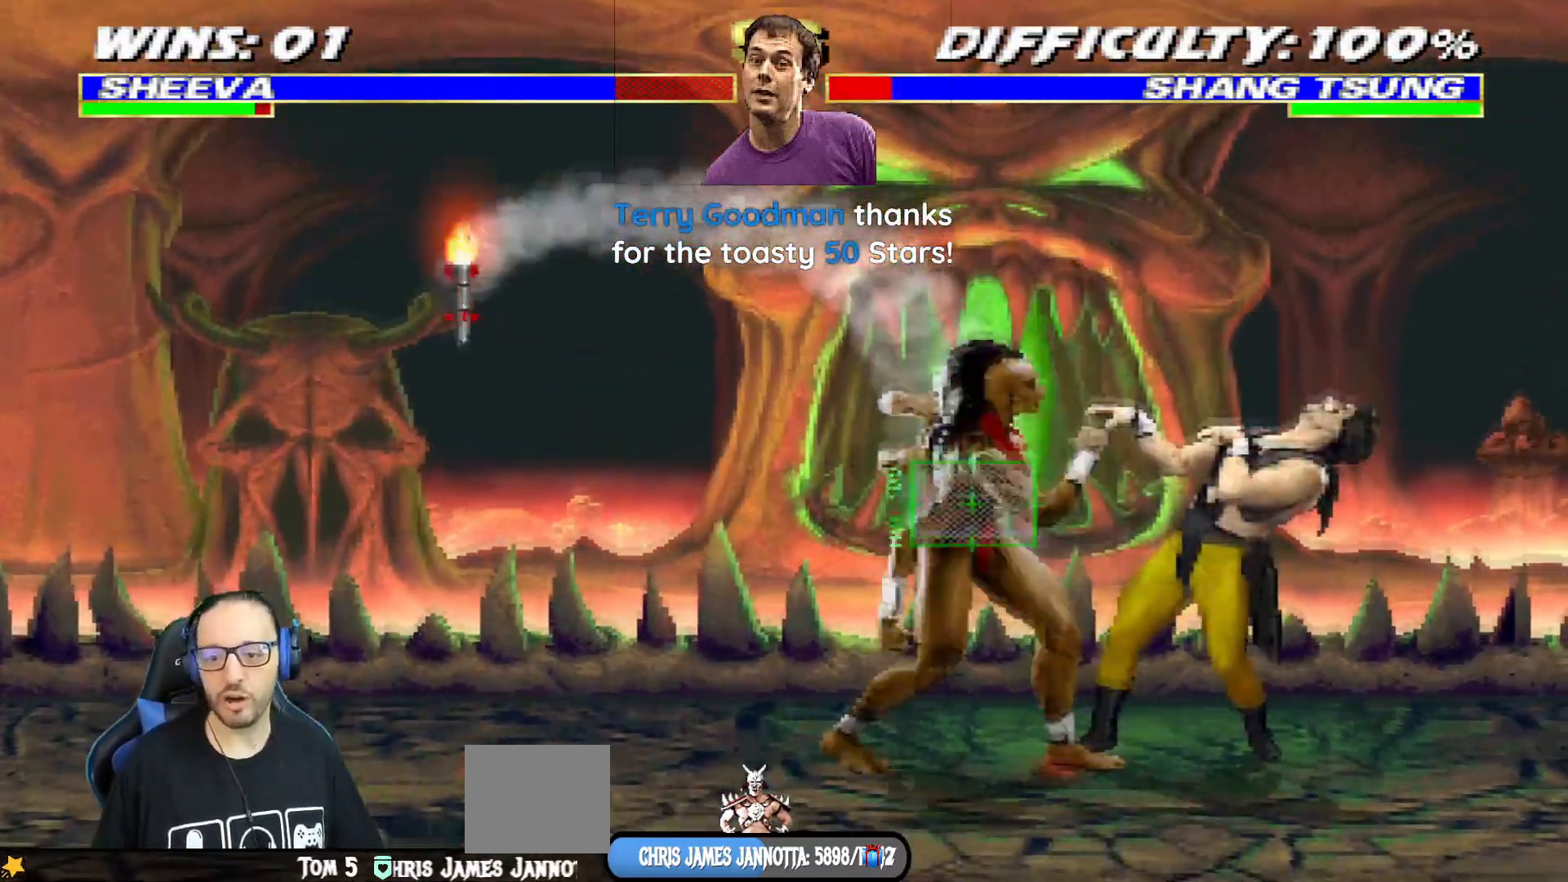
{"buttons": ["TRIANGLE", "L1", "DPAD_LEFT"], "left_stick": "center", "right_stick": "center"}
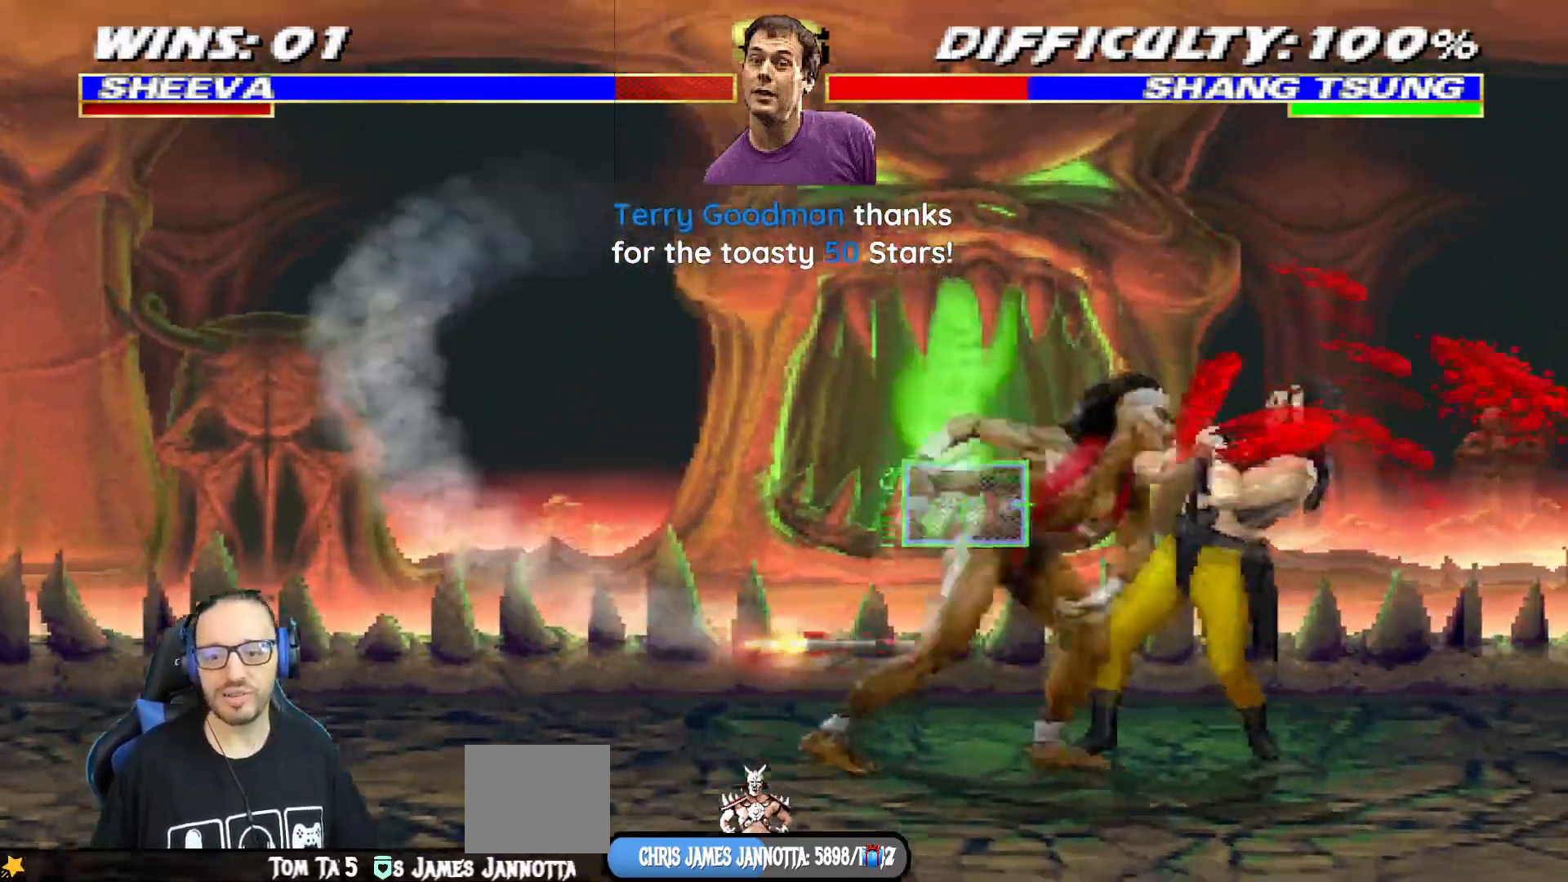
{"buttons": [], "left_stick": "center", "right_stick": "center", "events": [[17, "TRIANGLE", "up"], [83, "TRIANGLE", "down"], [183, "CIRCLE", "down"], [217, "TRIANGLE", "up"], [350, "CIRCLE", "up"], [417, "DPAD_LEFT", "up"], [450, "L1", "up"]]}
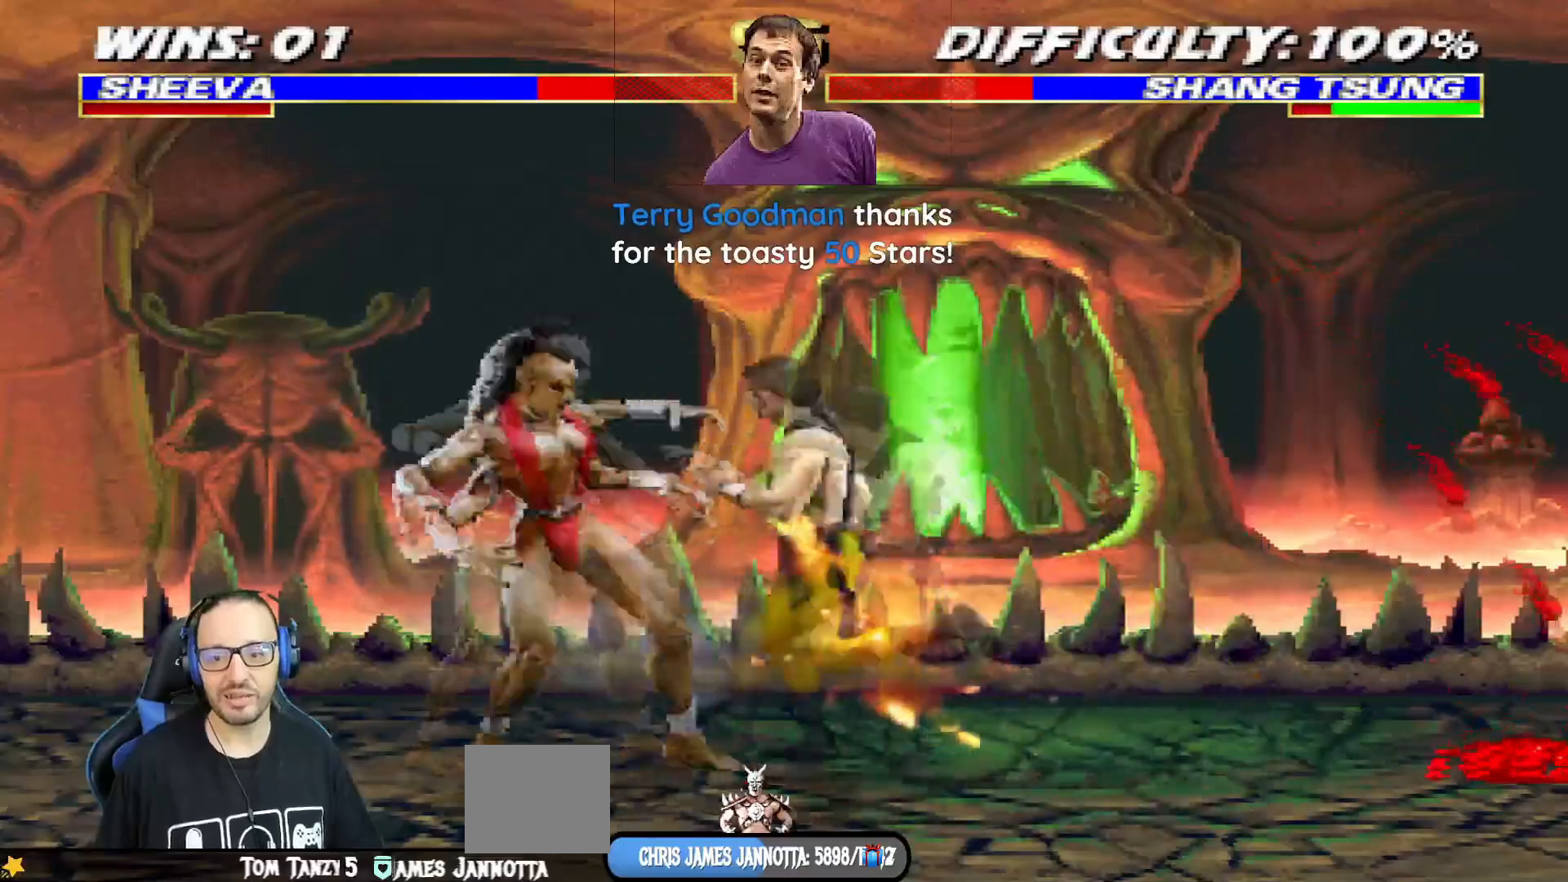
{"buttons": ["SQUARE", "R1", "DPAD_DOWN"], "left_stick": "center", "right_stick": "center", "events": [[34, "DPAD_RIGHT", "down"], [51, "DPAD_UP", "down"], [51, "L1", "down"], [317, "DPAD_RIGHT", "up"], [317, "DPAD_UP", "up"], [434, "SQUARE", "down"], [468, "L1", "up"], [501, "DPAD_DOWN", "down"], [501, "R1", "down"]]}
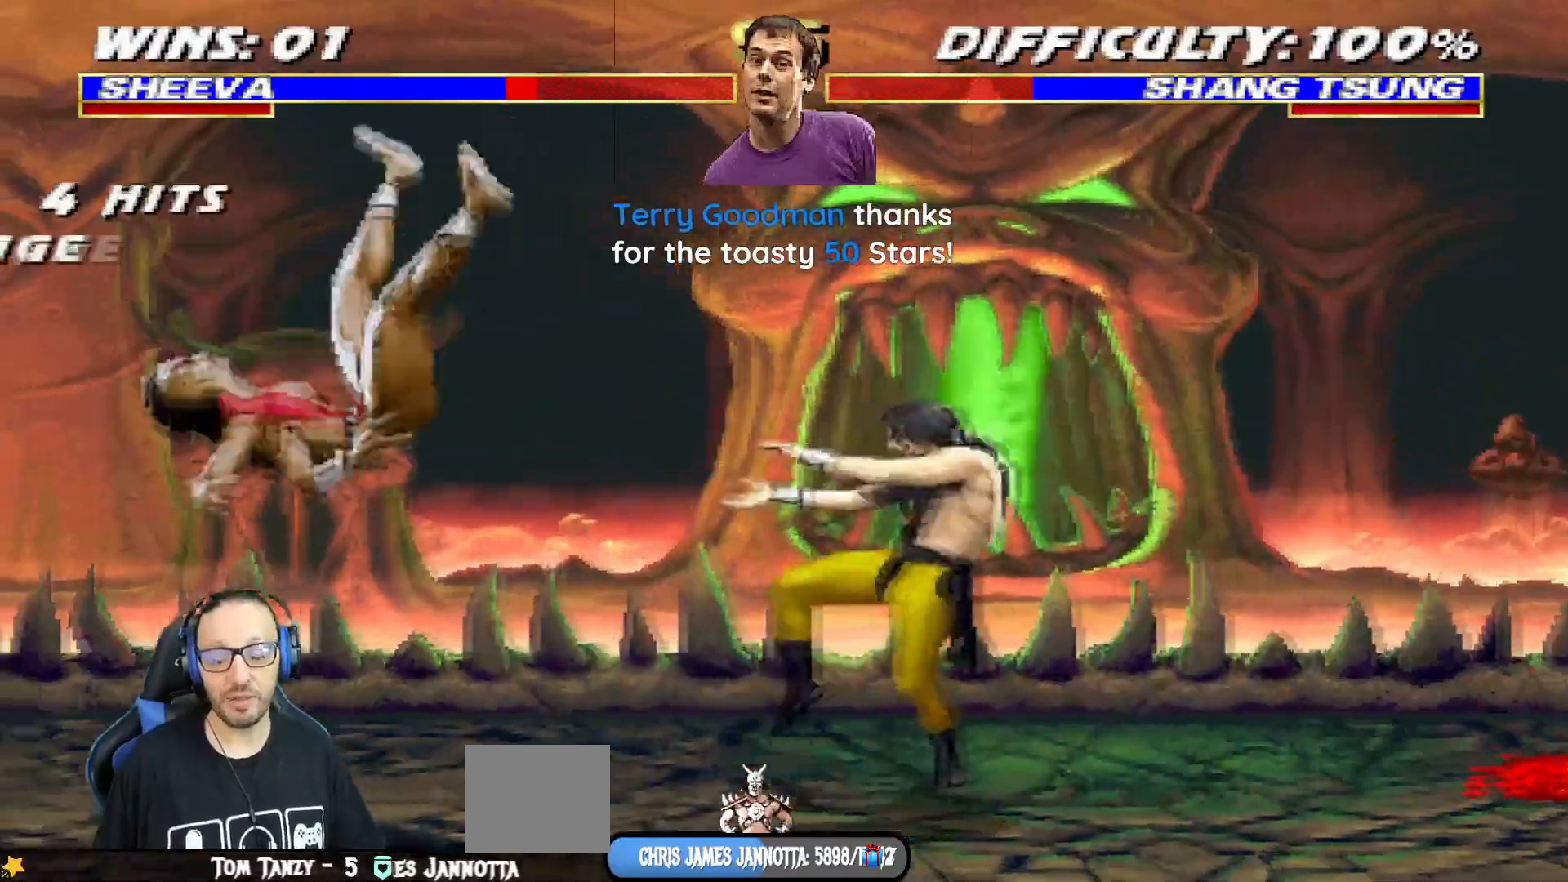
{"buttons": ["TRIANGLE", "L1", "R1", "DPAD_DOWN", "DPAD_LEFT"], "left_stick": "center", "right_stick": "center", "events": [[17, "DPAD_LEFT", "down"], [17, "L1", "down"], [33, "CROSS", "down"], [50, "CIRCLE", "down"], [100, "CROSS", "up"], [100, "SQUARE", "up"], [133, "CIRCLE", "up"], [350, "TRIANGLE", "down"]]}
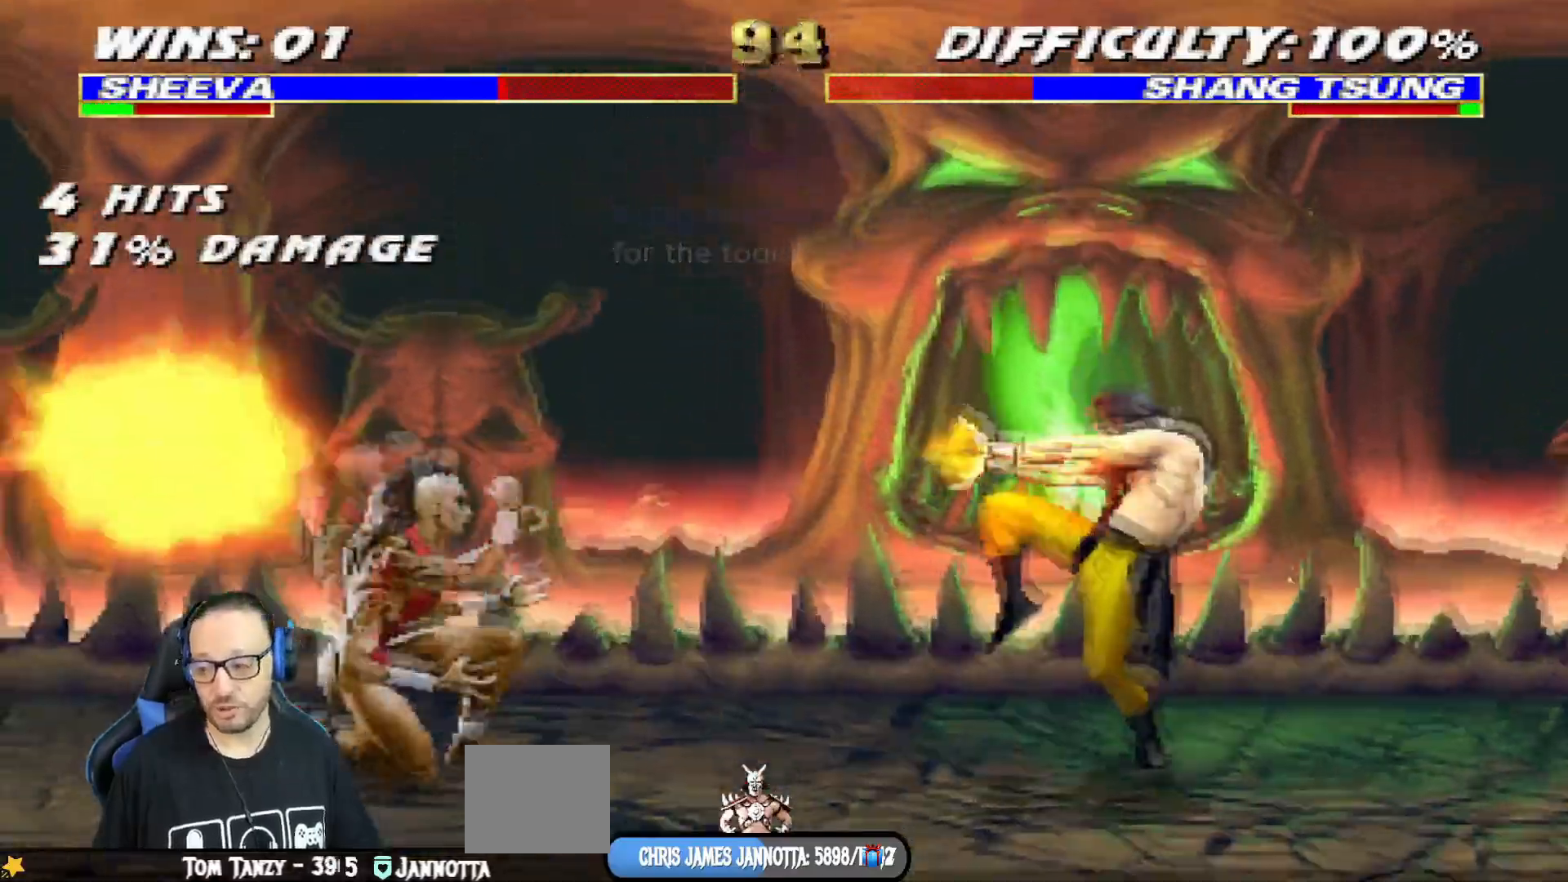
{"buttons": ["R1"], "left_stick": "center", "right_stick": "center"}
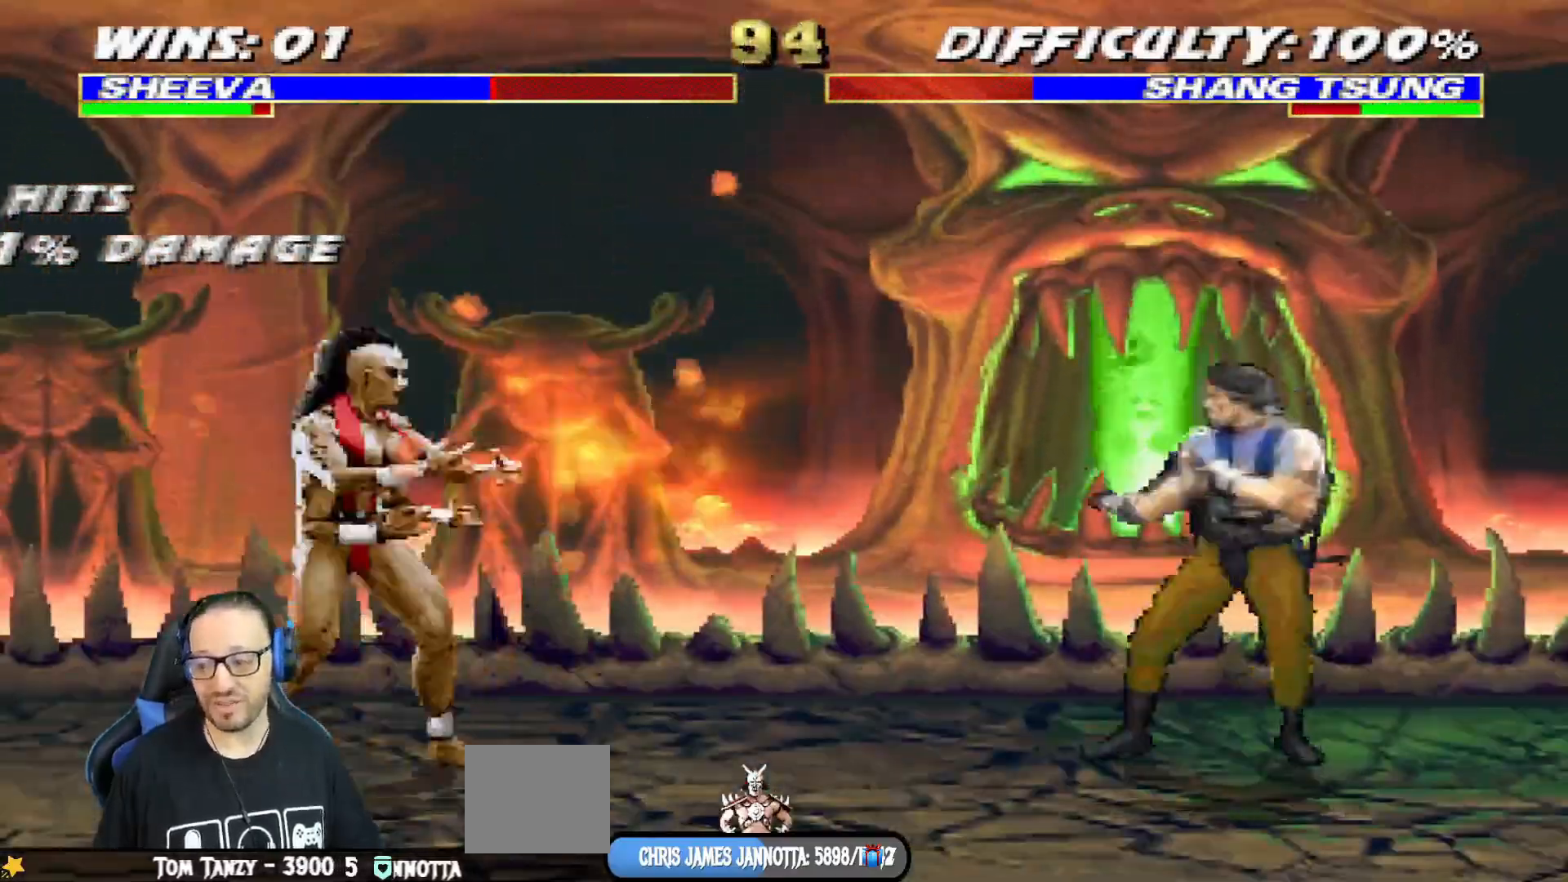
{"buttons": ["L1", "DPAD_UP", "DPAD_RIGHT"], "left_stick": "center", "right_stick": "center", "events": [[100, "R1", "up"], [183, "DPAD_RIGHT", "down"], [200, "DPAD_UP", "down"], [200, "L1", "down"]]}
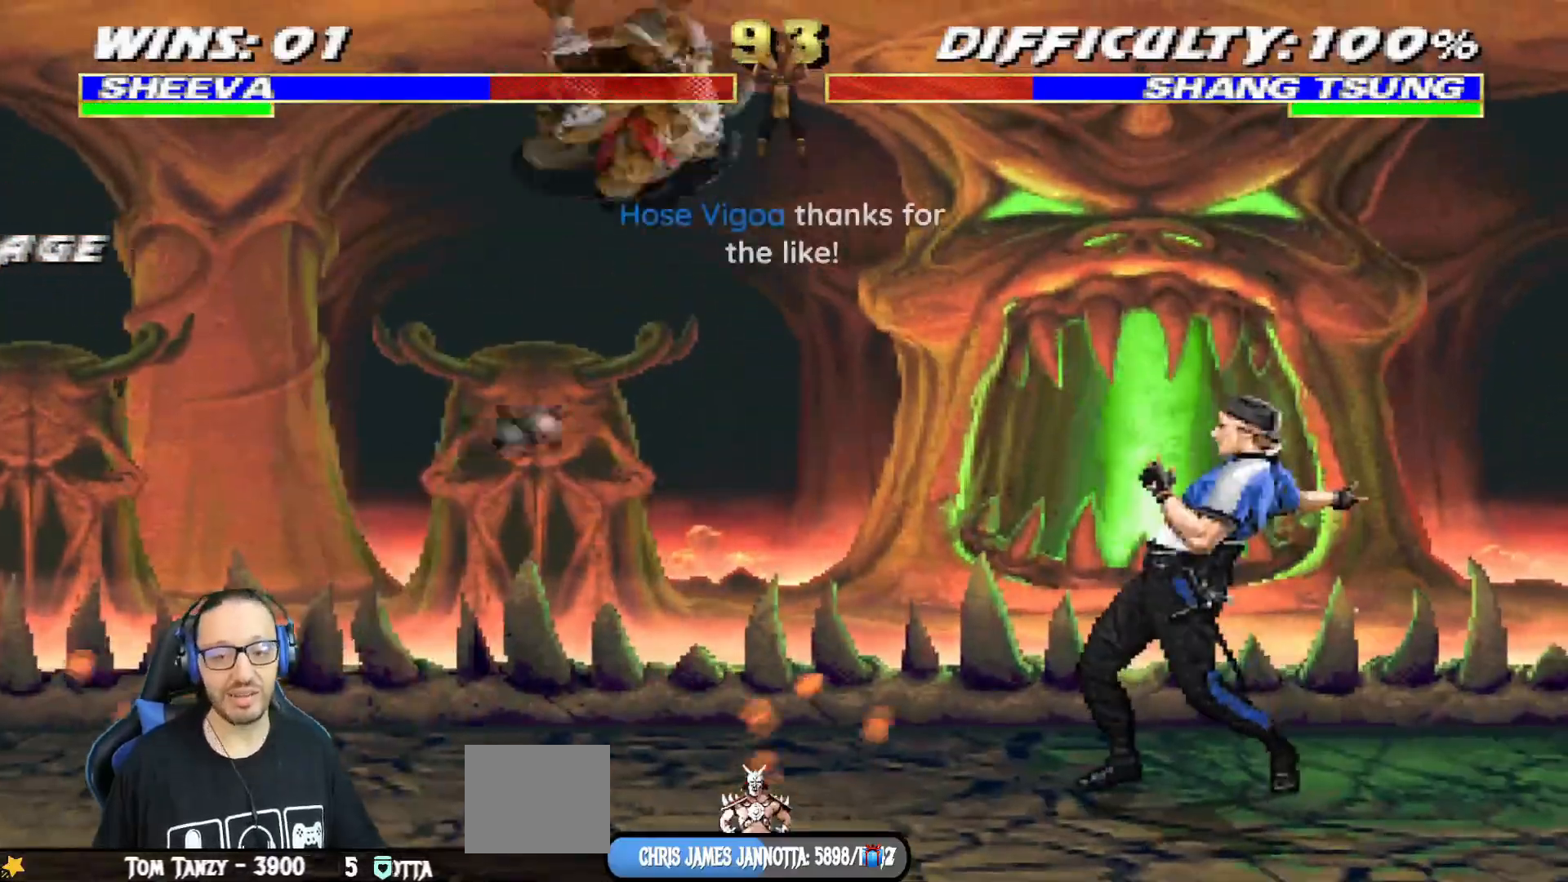
{"buttons": ["SQUARE", "L1", "DPAD_RIGHT"], "left_stick": "center", "right_stick": "center", "events": [[117, "DPAD_UP", "up"], [134, "SQUARE", "down"], [251, "SQUARE", "up"], [334, "SQUARE", "down"], [401, "SQUARE", "up"], [484, "SQUARE", "down"]]}